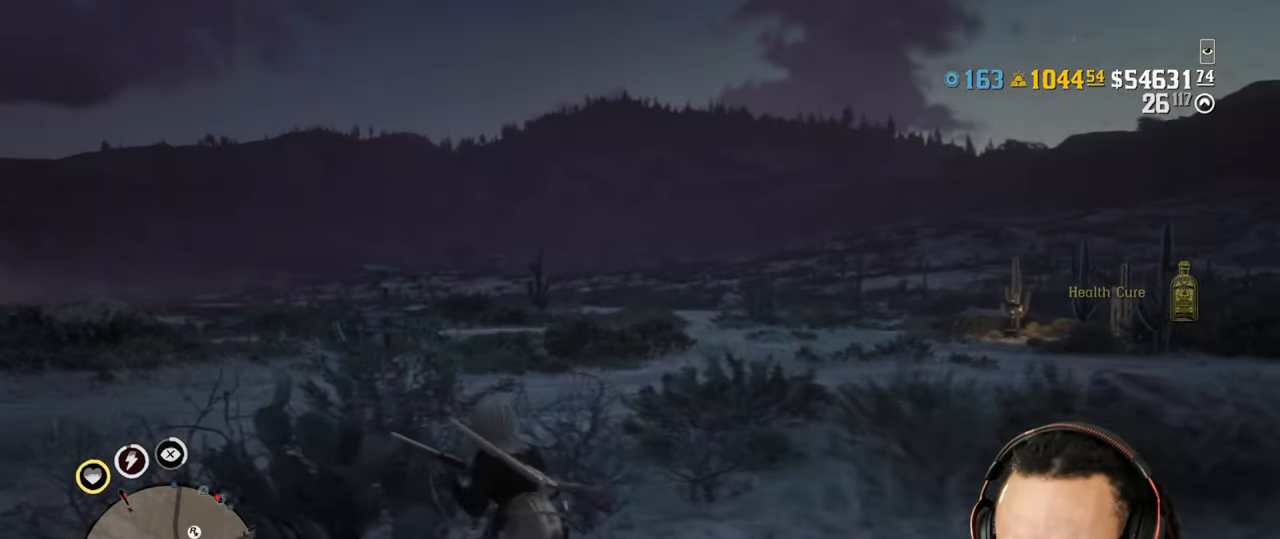
Gameplay with a controller (PlayStation layout); each line is a JSON object with the inputs held at the frame after it. "events" lists button and stick changes between this image and that frame as [ms after this image, input, new state], when the widget could be followed in between. Not read: L3.
{"buttons": ["L1"], "left_stick": "up-left", "right_stick": "center", "events": [[83, "CROSS", "up"], [250, "L1", "down"], [300, "right_stick", "left"], [433, "right_stick", "center"]]}
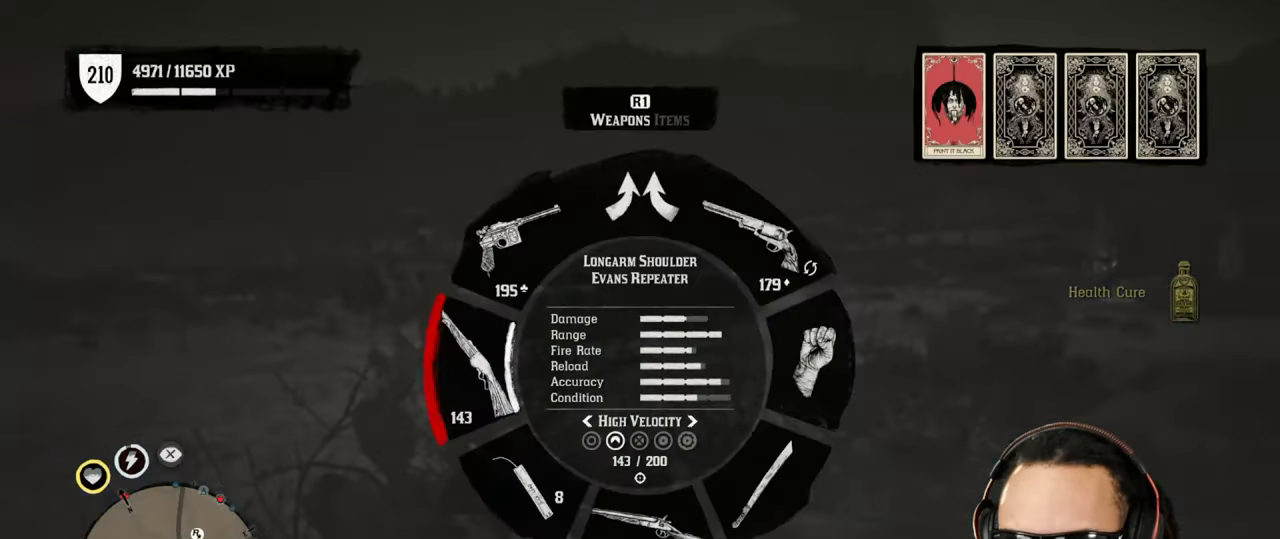
{"buttons": ["L1"], "left_stick": "up-left", "right_stick": "left", "events": [[467, "right_stick", "left"]]}
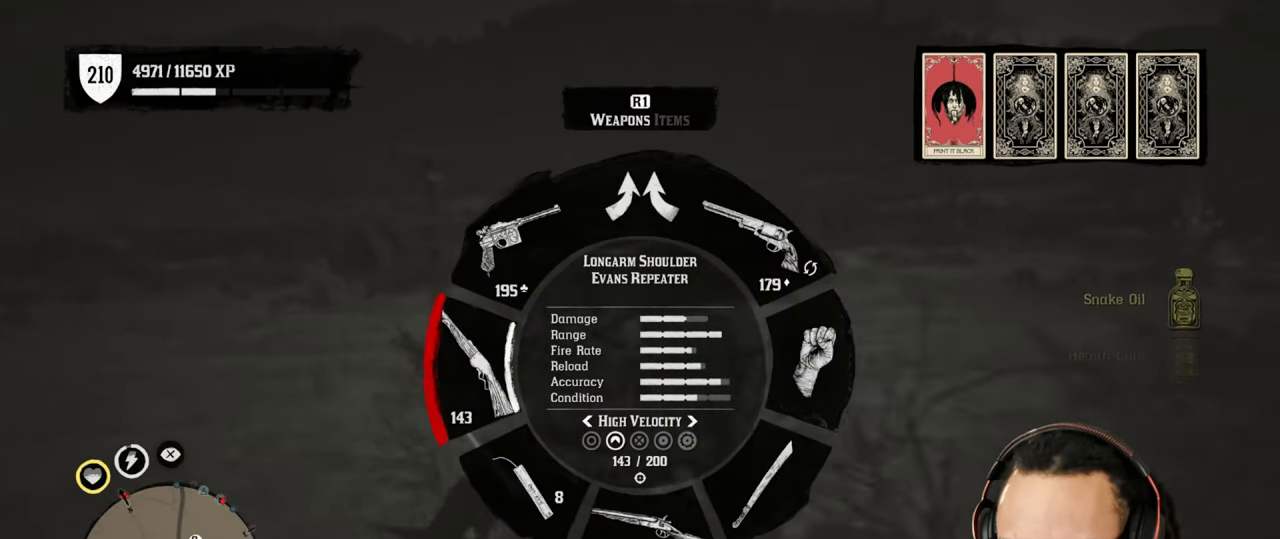
{"buttons": [], "left_stick": "up-left", "right_stick": "center", "events": [[67, "right_stick", "center"], [167, "L1", "up"]]}
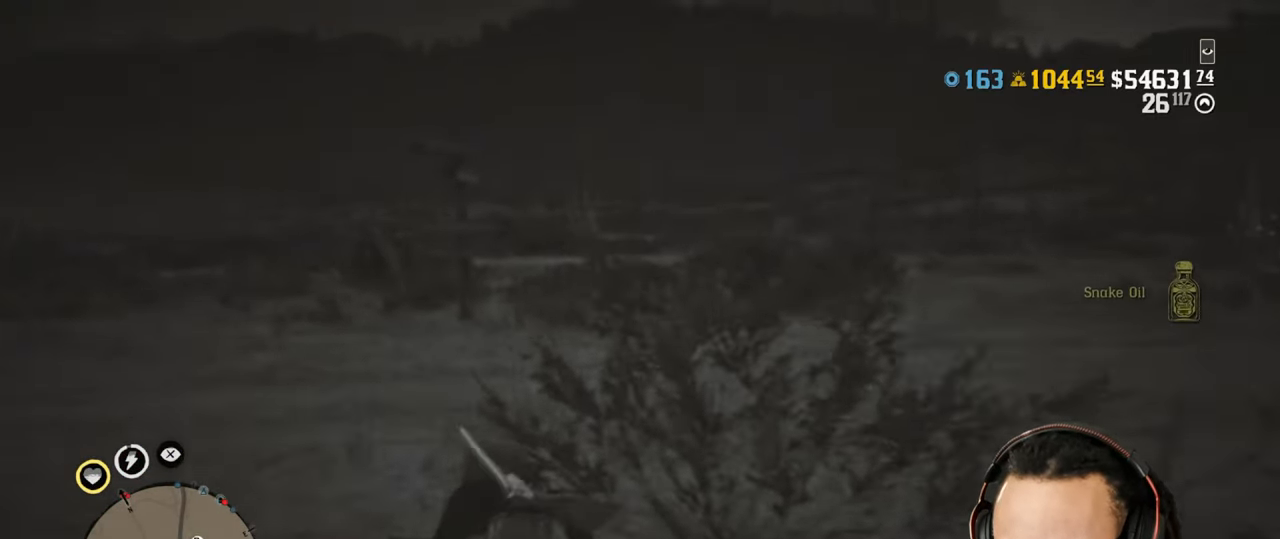
{"buttons": [], "left_stick": "up-left", "right_stick": "center", "events": [[33, "right_stick", "right"], [167, "right_stick", "center"]]}
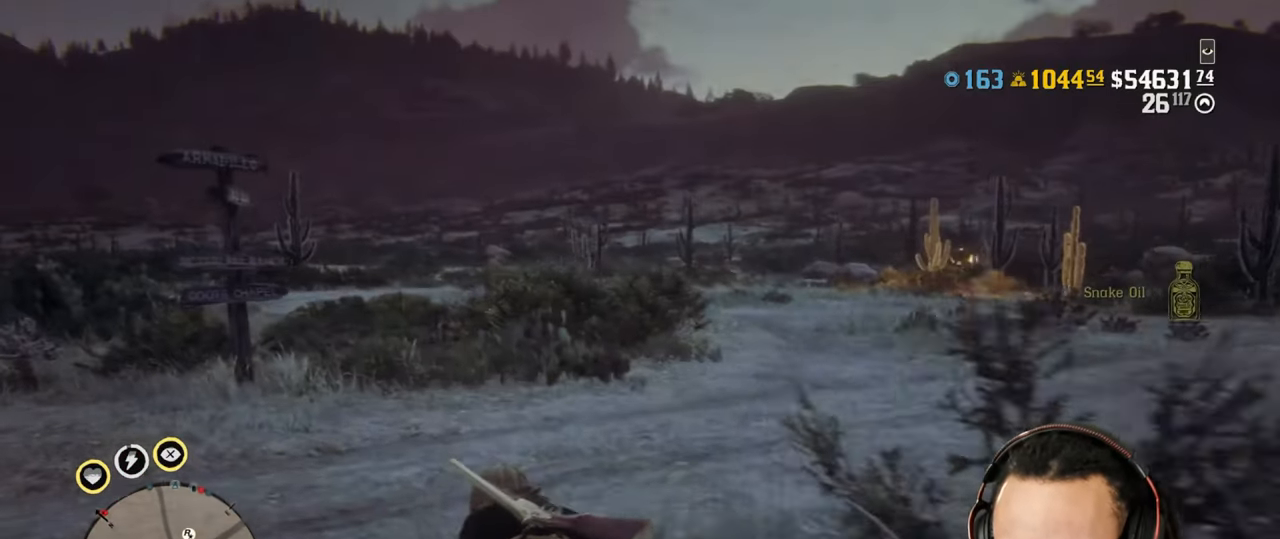
{"buttons": [], "left_stick": "up-left", "right_stick": "center", "events": []}
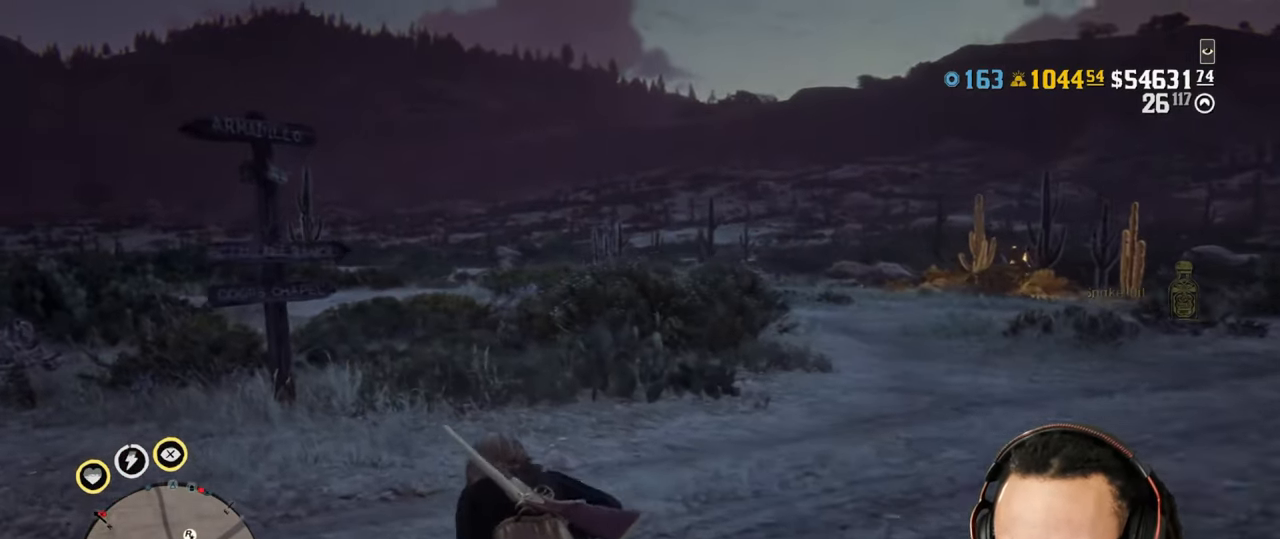
{"buttons": [], "left_stick": "up-left", "right_stick": "center", "events": [[100, "DPAD_DOWN", "down"], [167, "DPAD_DOWN", "up"]]}
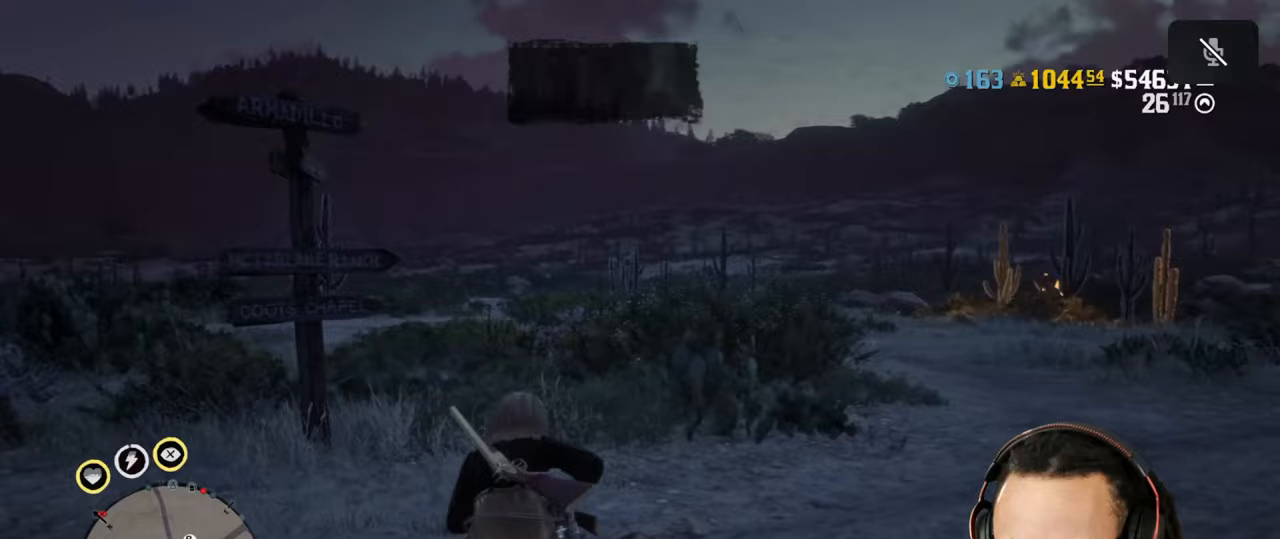
{"buttons": [], "left_stick": "up-left", "right_stick": "center", "events": []}
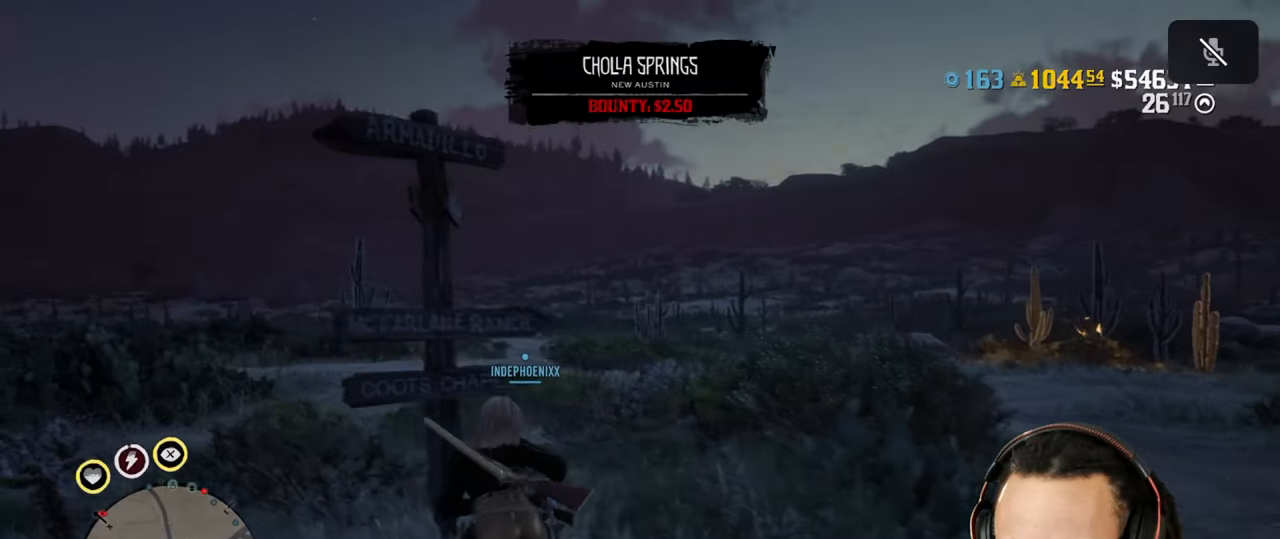
{"buttons": [], "left_stick": "up-left", "right_stick": "center", "events": []}
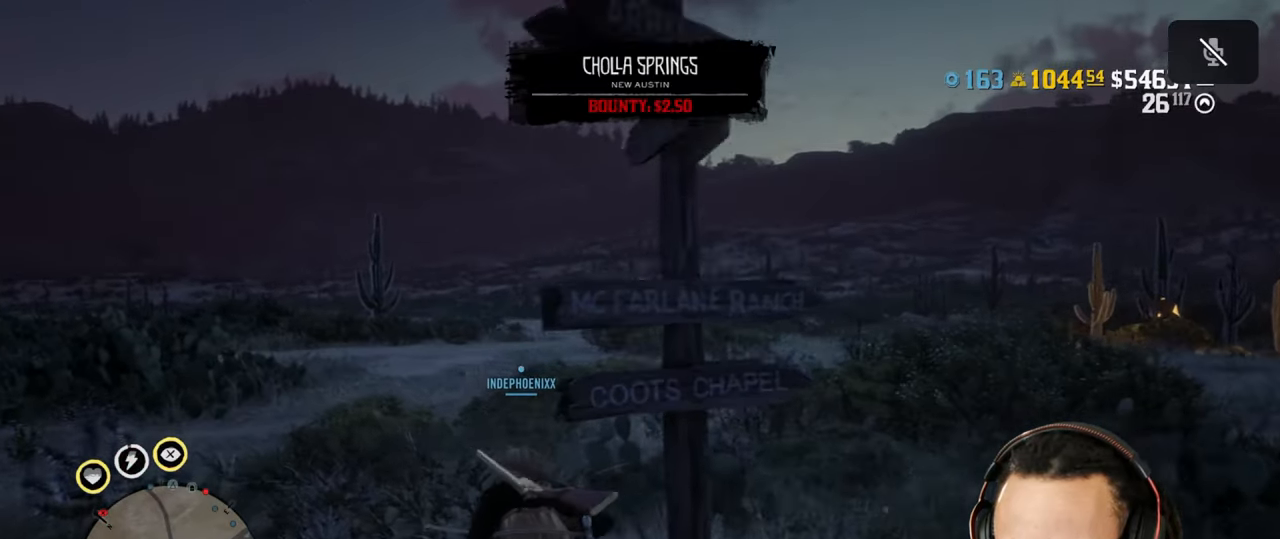
{"buttons": [], "left_stick": "up-left", "right_stick": "center", "events": []}
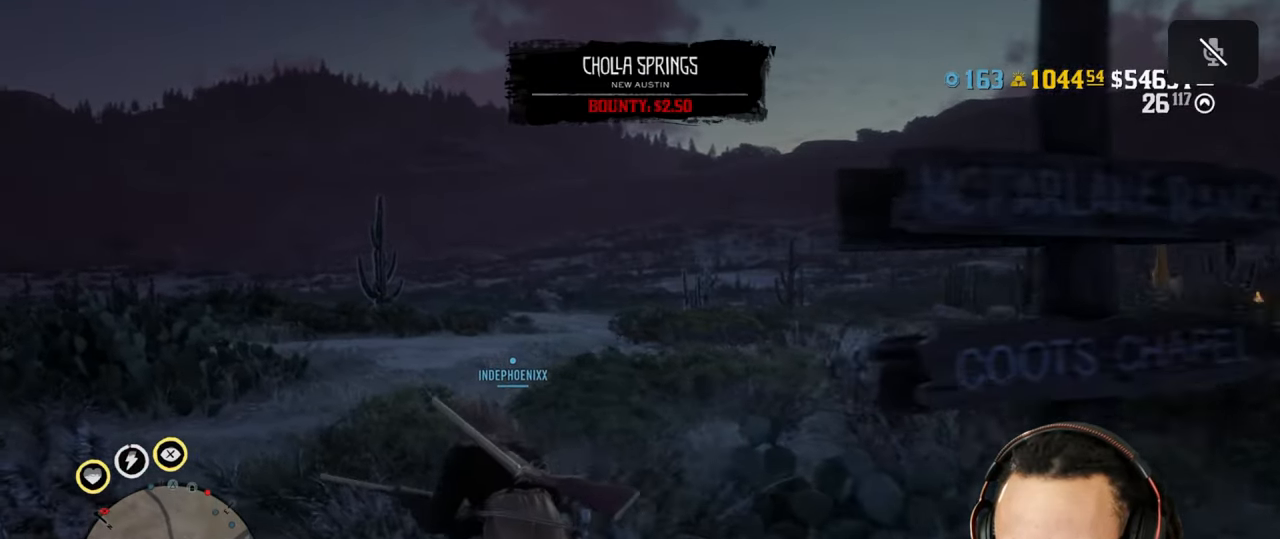
{"buttons": [], "left_stick": "up-left", "right_stick": "center", "events": []}
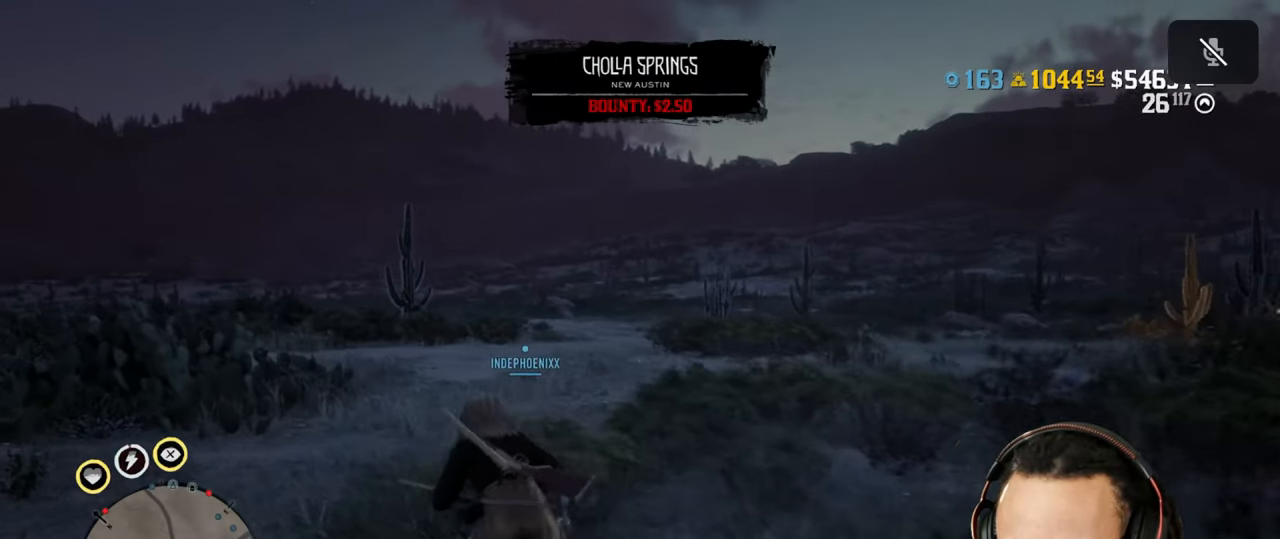
{"buttons": ["DPAD_DOWN"], "left_stick": "up-left", "right_stick": "center", "events": [[467, "DPAD_DOWN", "down"]]}
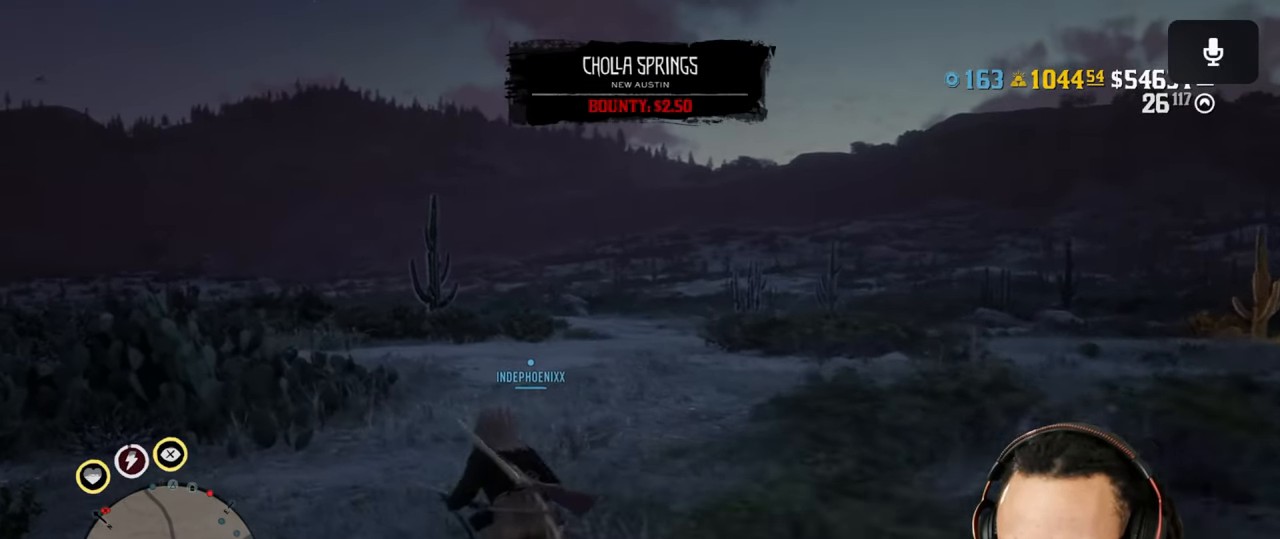
{"buttons": [], "left_stick": "up-left", "right_stick": "center", "events": [[33, "DPAD_DOWN", "up"]]}
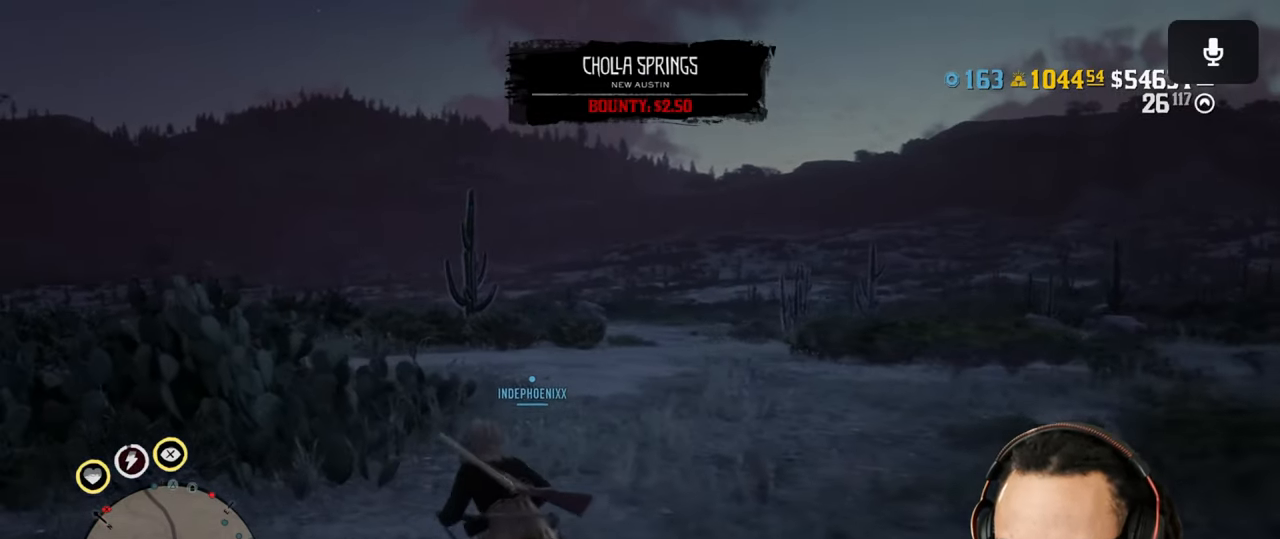
{"buttons": [], "left_stick": "up-left", "right_stick": "center", "events": [[67, "right_stick", "right"], [233, "right_stick", "center"]]}
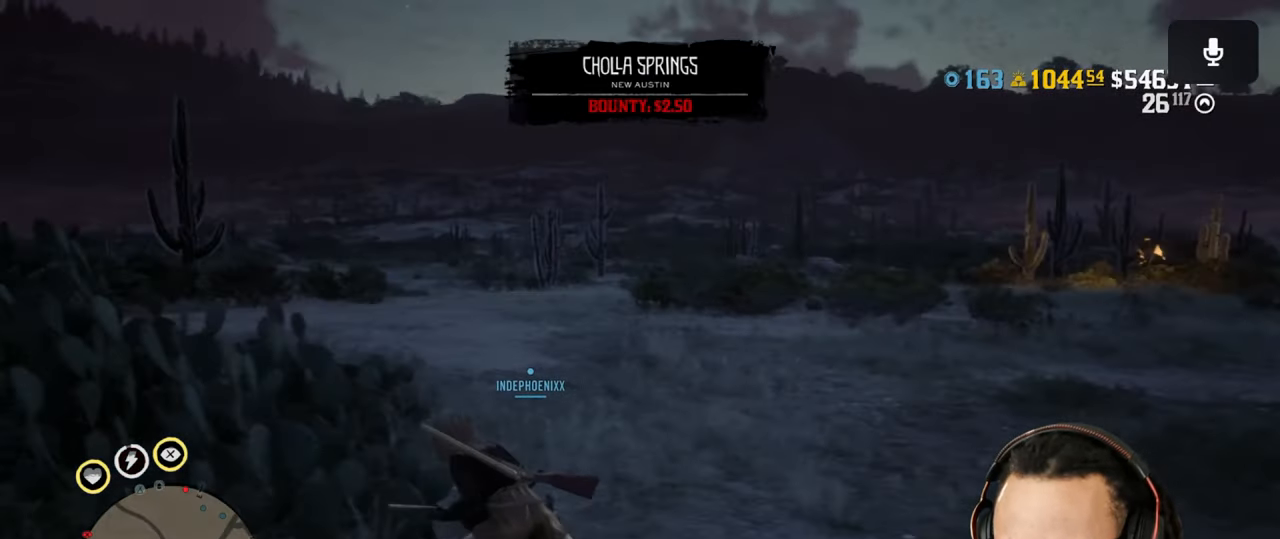
{"buttons": [], "left_stick": "up-left", "right_stick": "center", "events": [[283, "right_stick", "left"], [450, "right_stick", "center"]]}
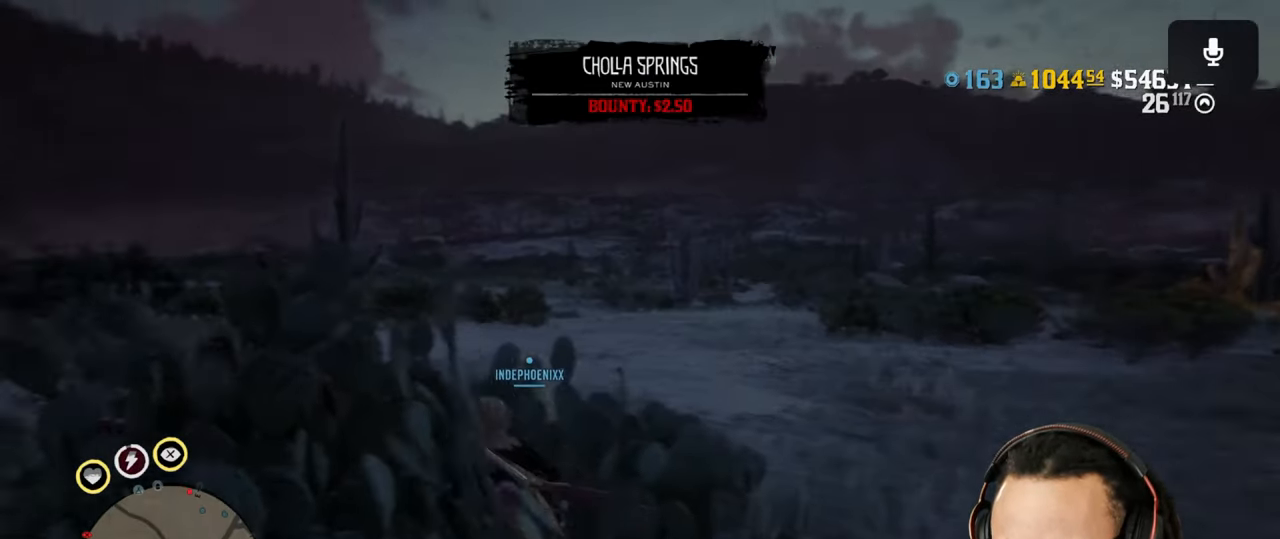
{"buttons": [], "left_stick": "up-left", "right_stick": "center", "events": [[200, "DPAD_DOWN", "down"], [250, "DPAD_DOWN", "up"]]}
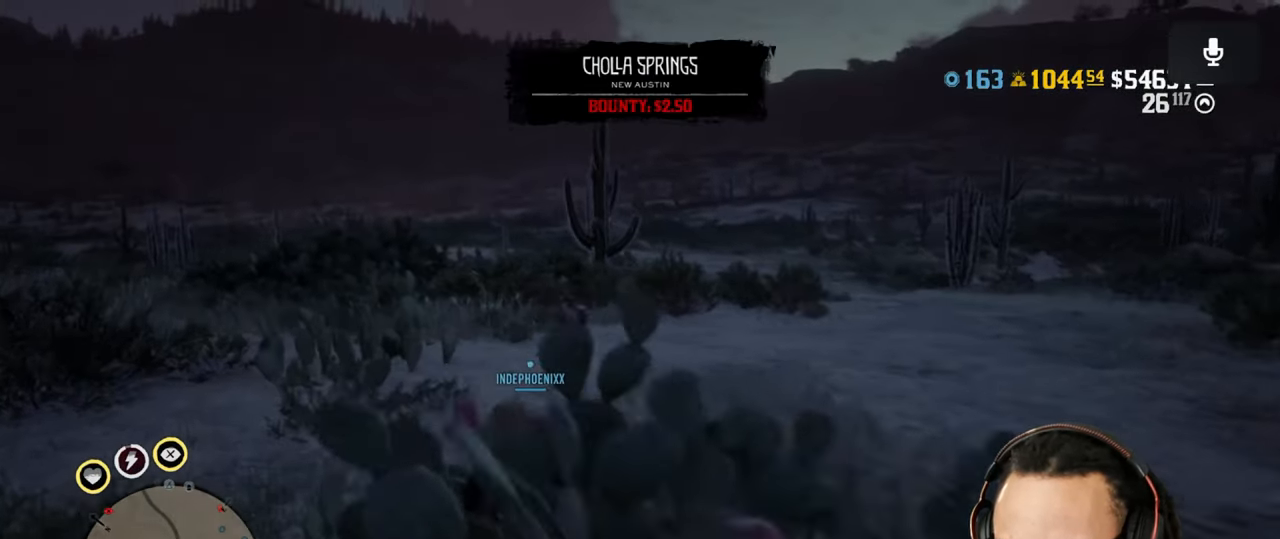
{"buttons": [], "left_stick": "up-left", "right_stick": "left", "events": [[100, "right_stick", "right"], [283, "right_stick", "center"], [500, "right_stick", "left"]]}
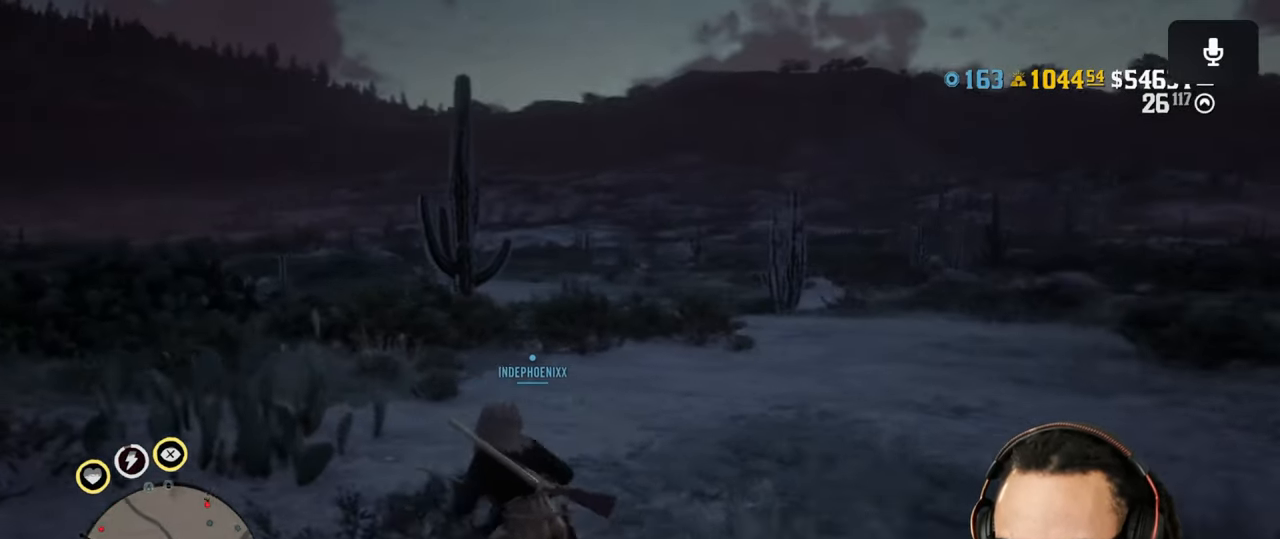
{"buttons": [], "left_stick": "up-left", "right_stick": "center", "events": [[333, "right_stick", "center"]]}
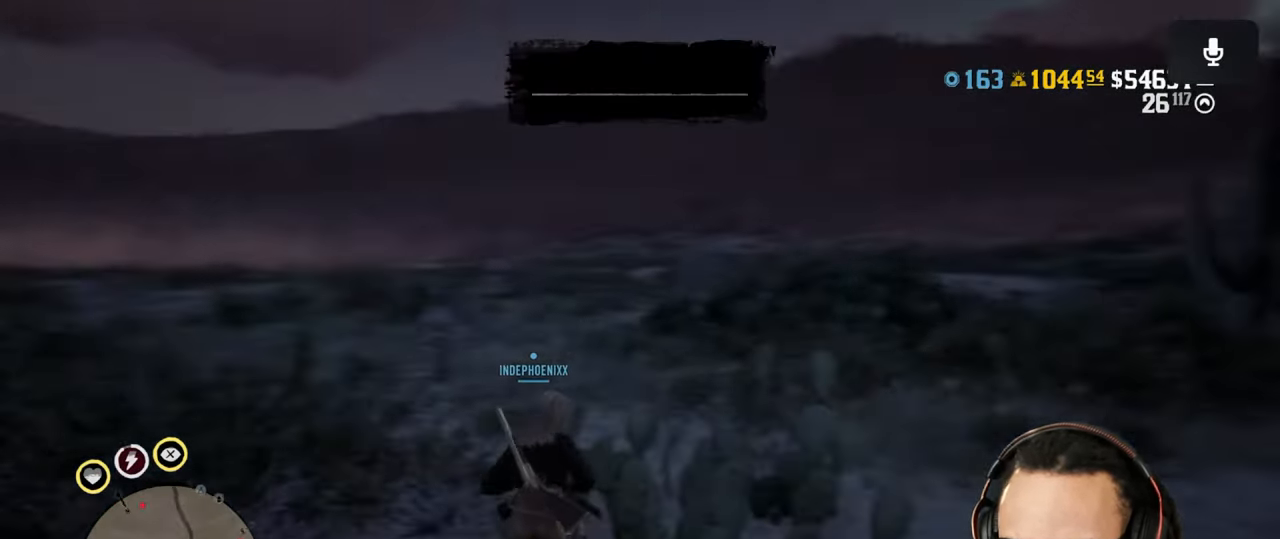
{"buttons": [], "left_stick": "down", "right_stick": "right", "events": [[250, "CROSS", "down"], [250, "right_stick", "right"], [367, "CROSS", "up"], [383, "left_stick", "down"]]}
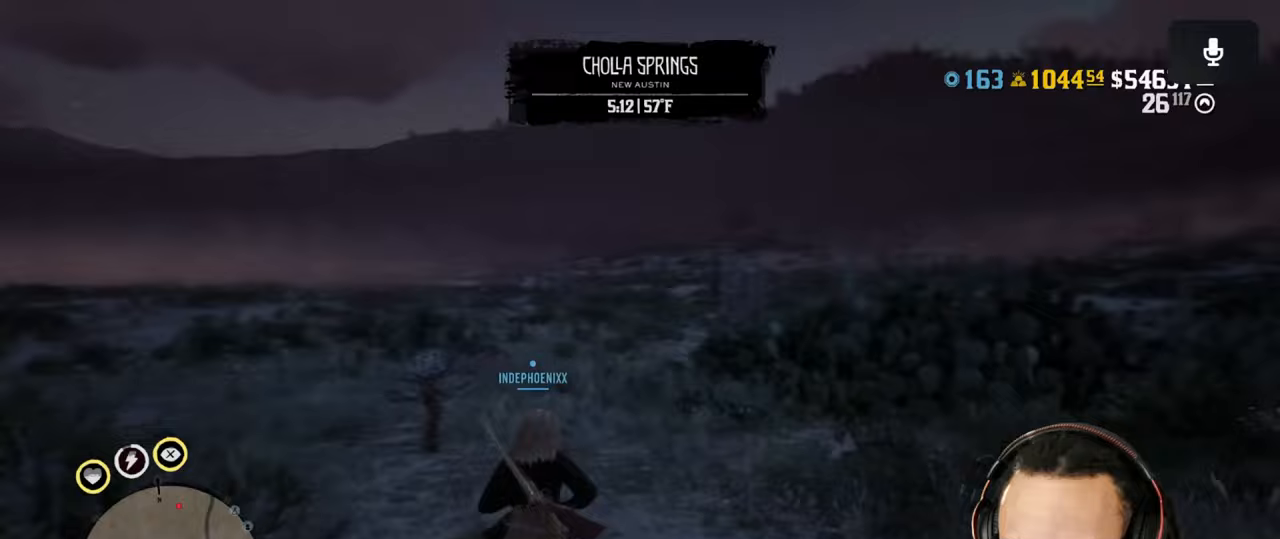
{"buttons": [], "left_stick": "up-left", "right_stick": "left", "events": [[250, "left_stick", "up-left"], [283, "CROSS", "down"], [283, "L2", "down"], [350, "right_stick", "left"], [383, "CROSS", "up"], [400, "L2", "up"]]}
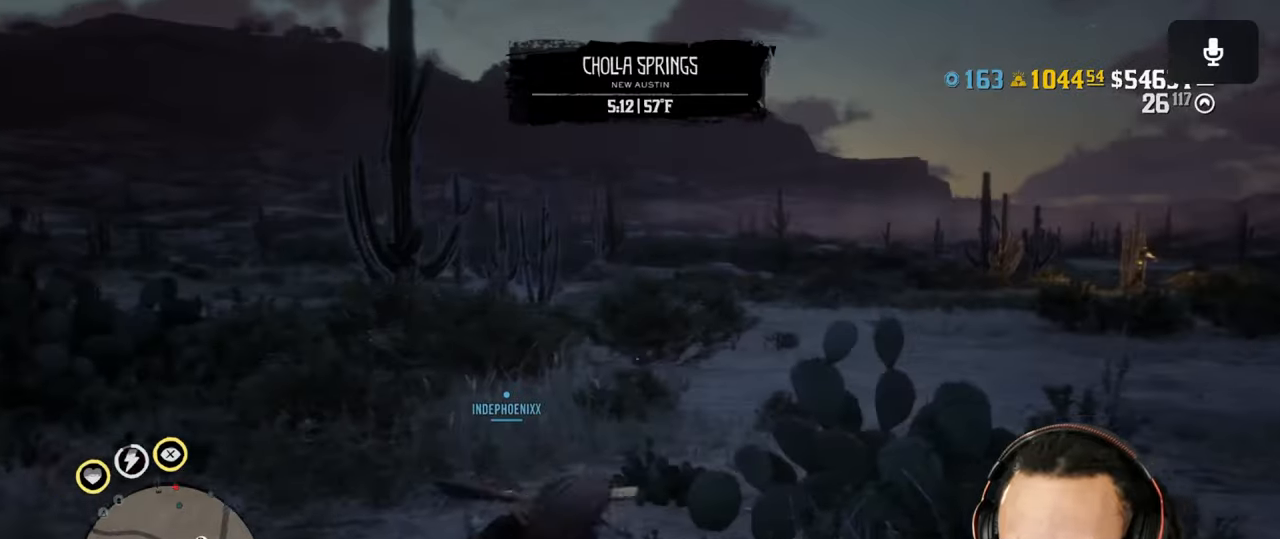
{"buttons": [], "left_stick": "down", "right_stick": "center", "events": [[17, "CROSS", "down"], [83, "left_stick", "right"], [100, "CROSS", "up"], [250, "left_stick", "down"], [483, "right_stick", "center"]]}
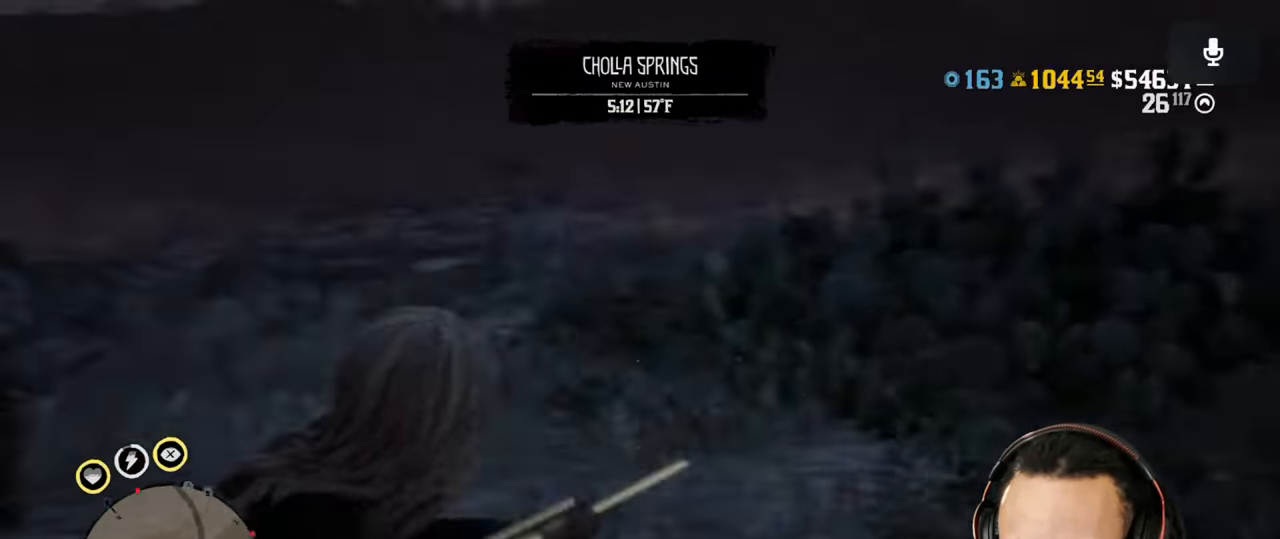
{"buttons": ["CROSS", "L2"], "left_stick": "up", "right_stick": "center", "events": [[17, "left_stick", "up"], [33, "L2", "down"], [50, "CROSS", "down"], [117, "DPAD_LEFT", "down"], [150, "CROSS", "up"], [183, "DPAD_LEFT", "up"], [500, "CROSS", "down"]]}
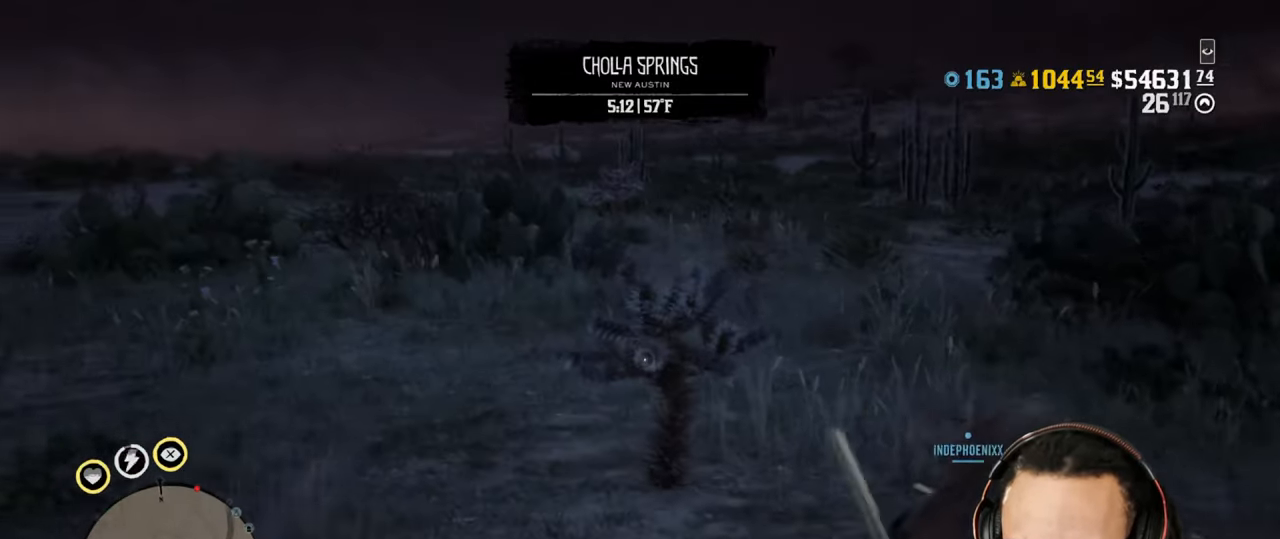
{"buttons": [], "left_stick": "left", "right_stick": "center", "events": [[17, "left_stick", "left"], [33, "L2", "up"], [83, "CROSS", "up"], [250, "L1", "down"], [267, "right_stick", "right"], [367, "L1", "up"], [483, "right_stick", "center"]]}
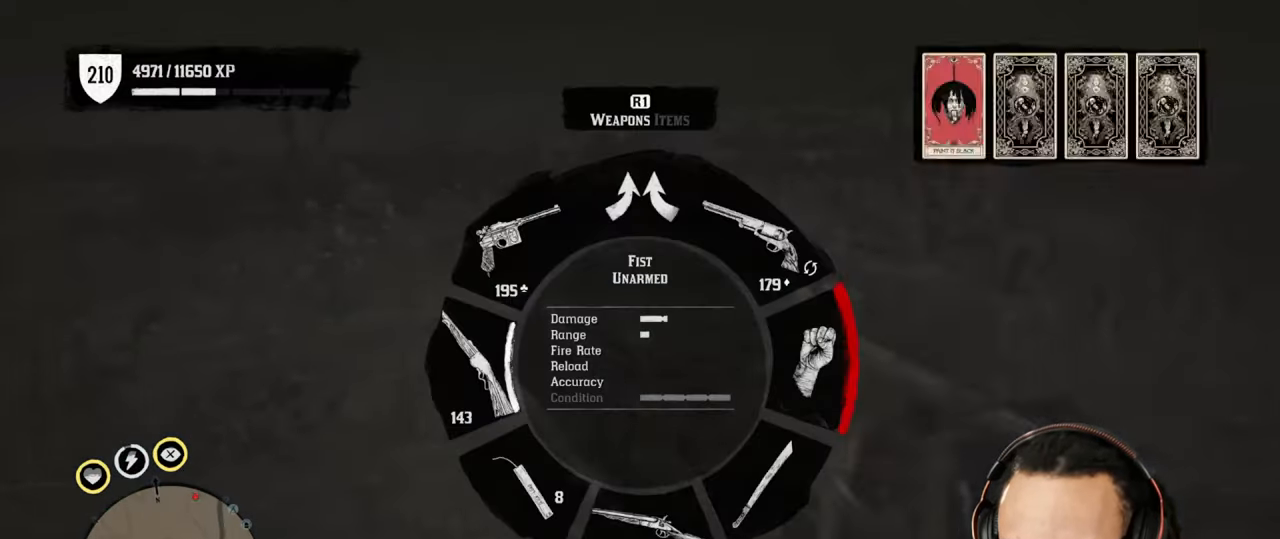
{"buttons": [], "left_stick": "left", "right_stick": "center", "events": []}
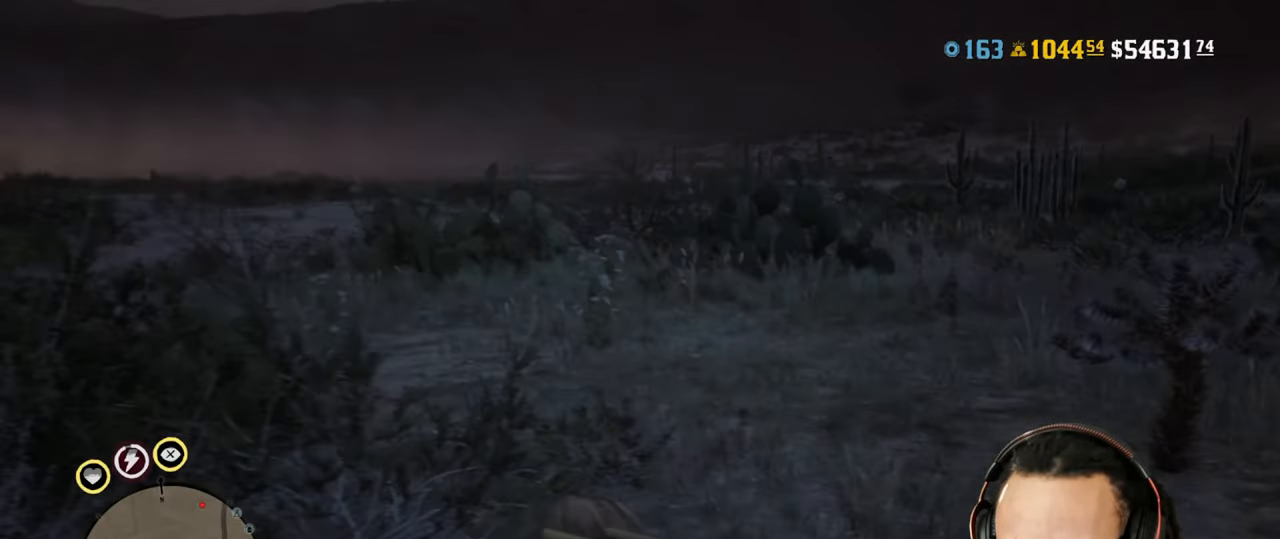
{"buttons": [], "left_stick": "left", "right_stick": "center", "events": []}
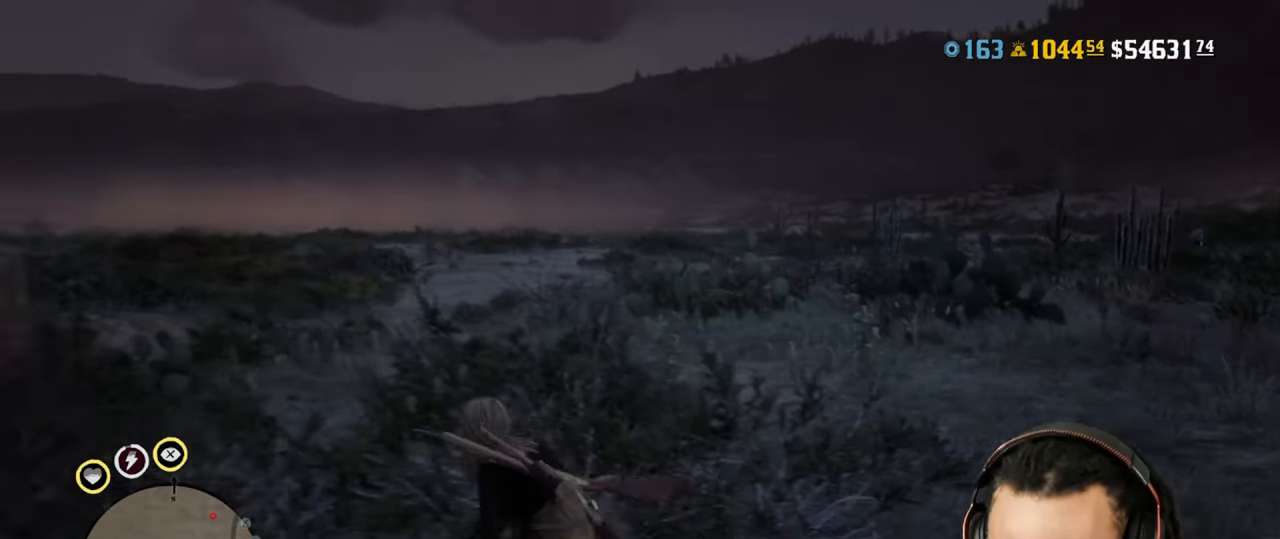
{"buttons": [], "left_stick": "up-left", "right_stick": "center", "events": [[50, "right_stick", "left"], [217, "left_stick", "up-left"], [383, "right_stick", "center"]]}
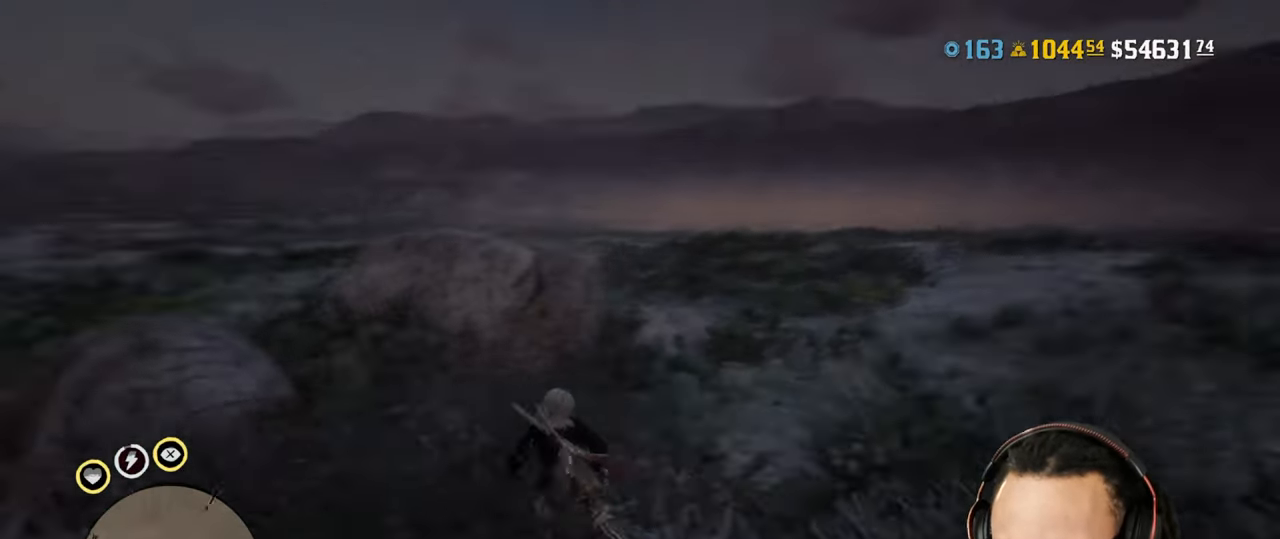
{"buttons": [], "left_stick": "up-right", "right_stick": "center", "events": [[317, "left_stick", "up-right"]]}
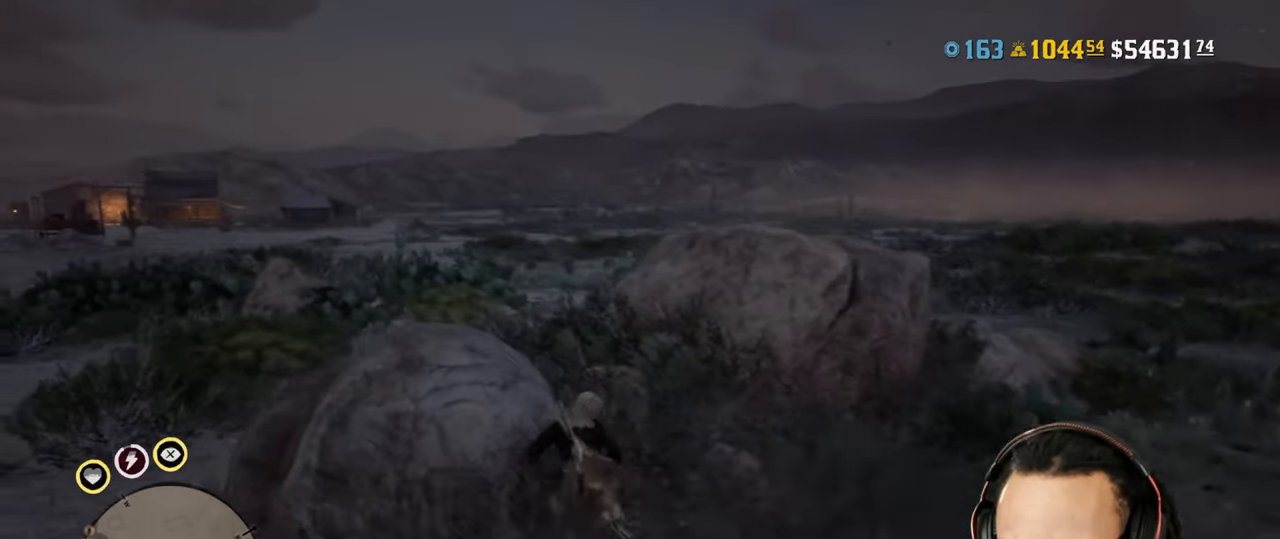
{"buttons": [], "left_stick": "up", "right_stick": "center", "events": [[83, "left_stick", "up"]]}
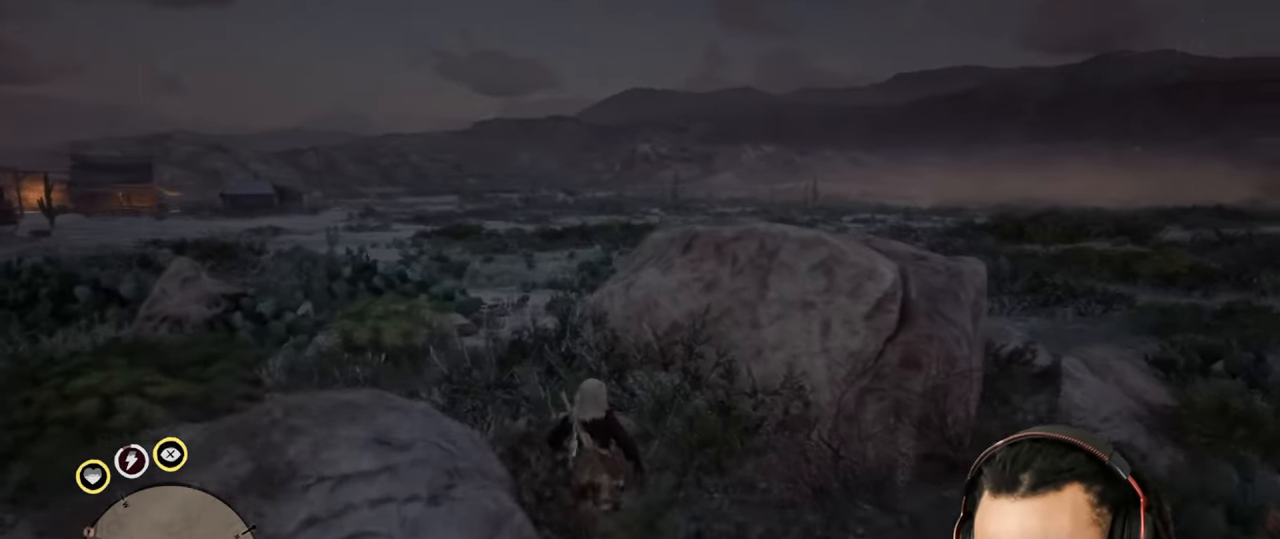
{"buttons": [], "left_stick": "up-left", "right_stick": "center", "events": [[50, "left_stick", "up-left"]]}
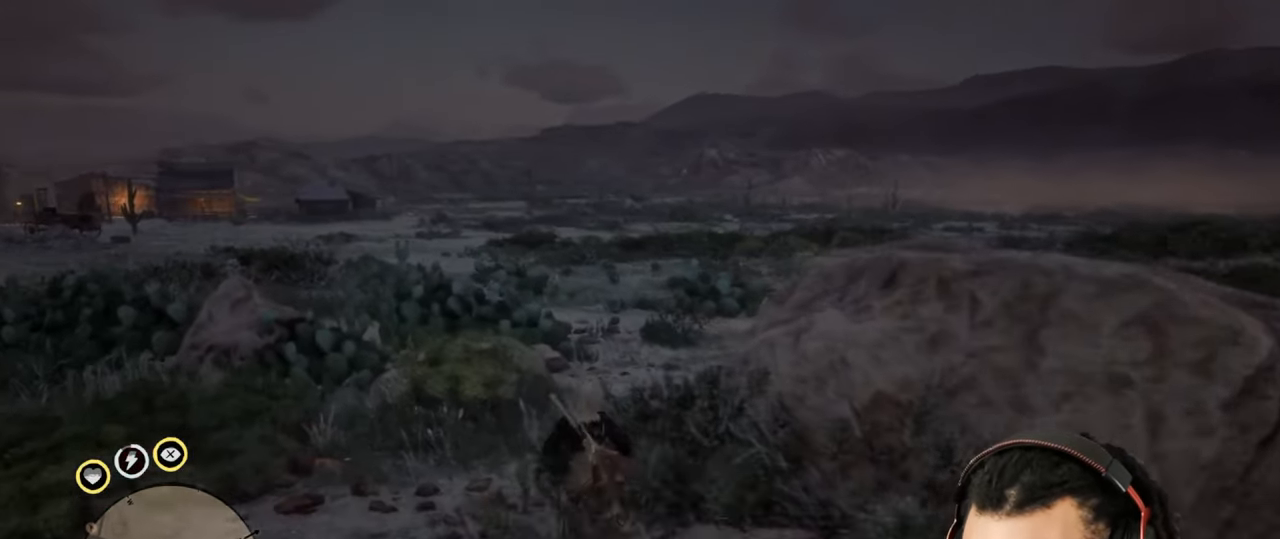
{"buttons": [], "left_stick": "up-left", "right_stick": "center", "events": []}